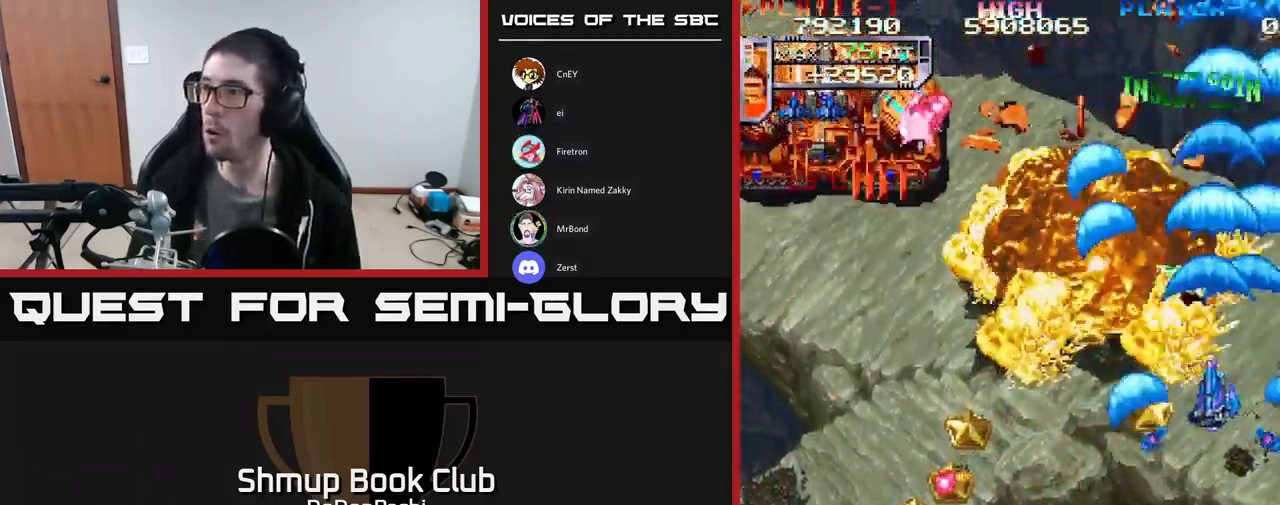
Gameplay with a controller (Xbox layout); each line is a JSON object with the inputs held at the frame after it. "events" lists button and stick changes between this image and that frame as [ms after this image, input, new state], when the widget could be followed in between. Not read: left_stick right_stick.
{"buttons": ["A", "DPAD_DOWN", "DPAD_LEFT"], "events": [[34, "DPAD_DOWN", "up"], [117, "A", "down"], [150, "DPAD_DOWN", "down"], [167, "X", "up"]]}
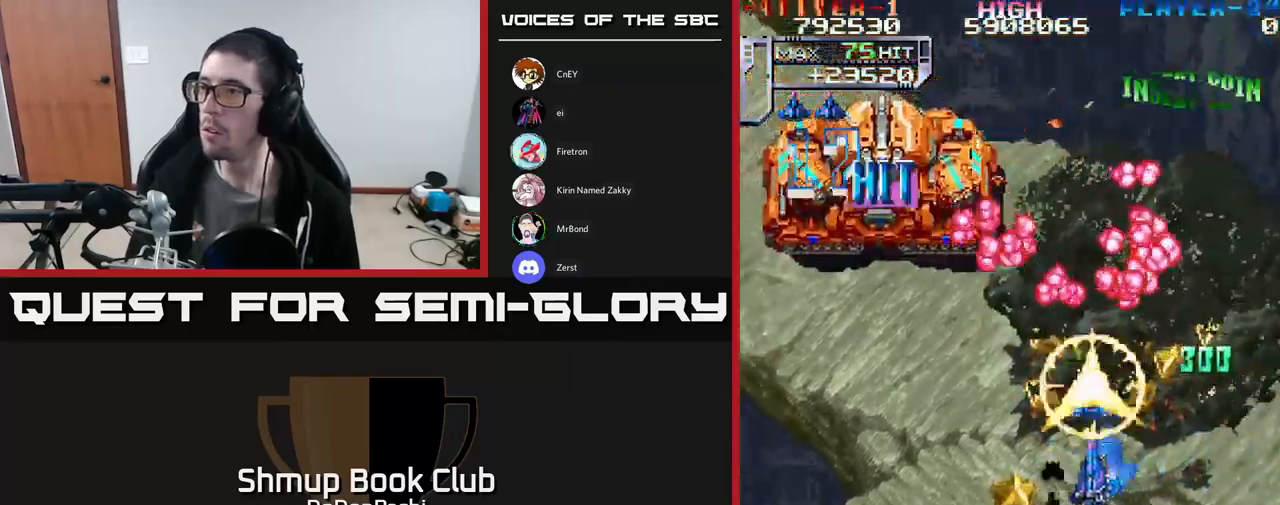
{"buttons": ["X", "DPAD_DOWN", "DPAD_LEFT"], "events": [[150, "X", "down"], [200, "A", "up"], [250, "DPAD_LEFT", "up"], [417, "DPAD_LEFT", "down"]]}
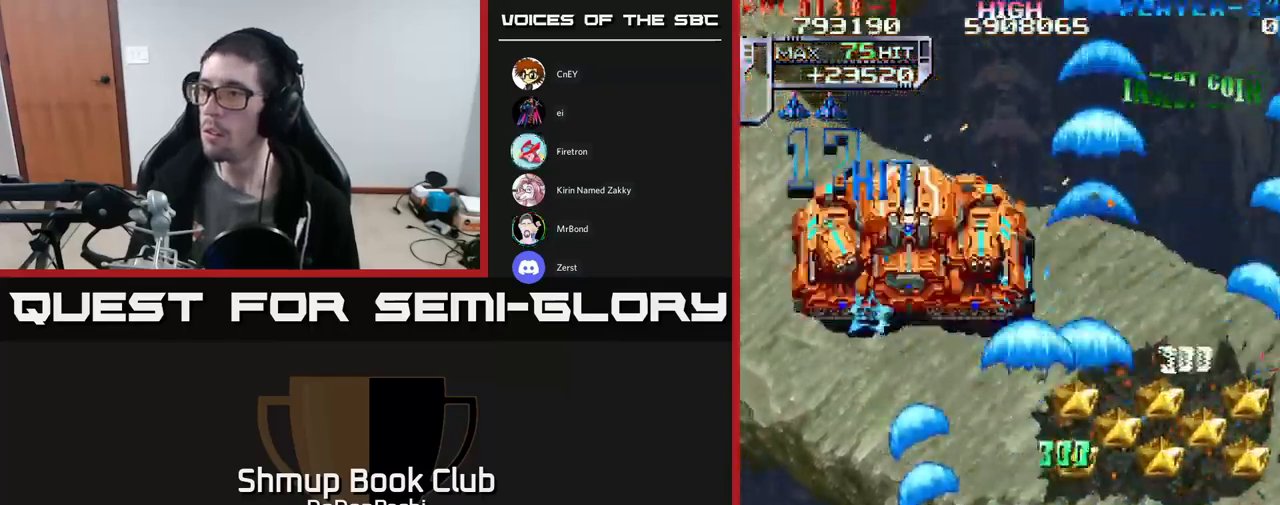
{"buttons": ["X", "DPAD_LEFT"], "events": [[167, "DPAD_DOWN", "up"]]}
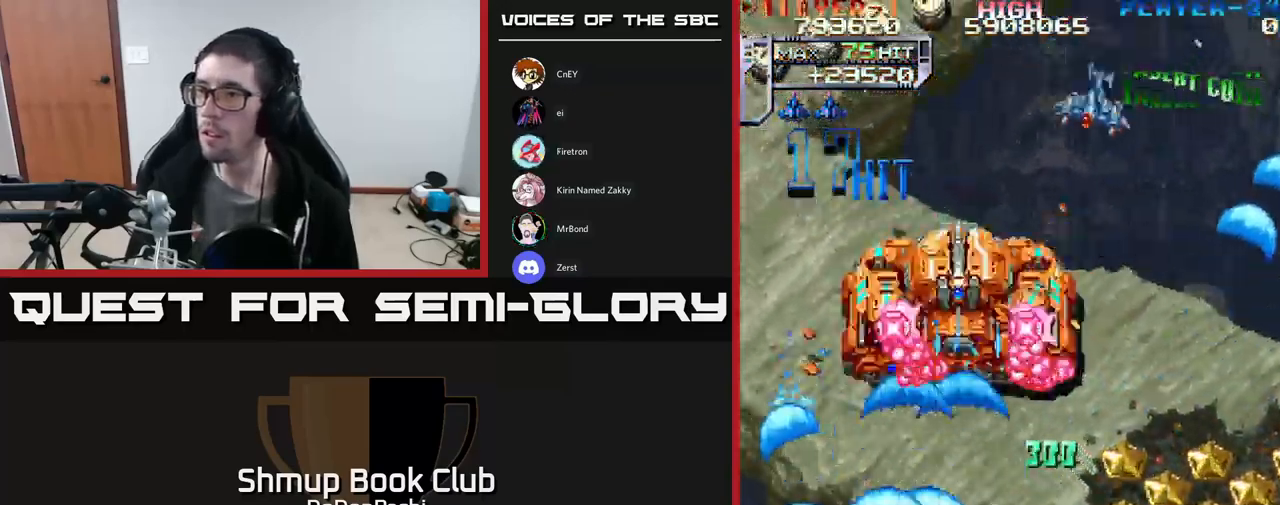
{"buttons": ["X", "DPAD_LEFT"], "events": [[167, "DPAD_LEFT", "up"], [200, "DPAD_RIGHT", "down"], [350, "DPAD_RIGHT", "up"], [384, "DPAD_LEFT", "down"]]}
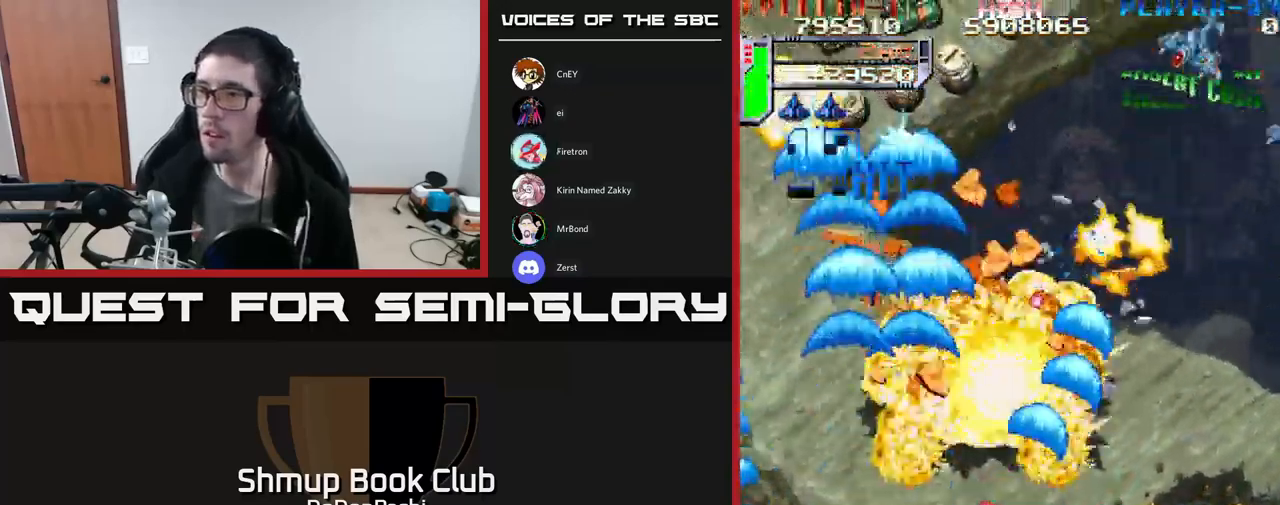
{"buttons": ["A", "DPAD_DOWN", "DPAD_RIGHT"], "events": [[34, "DPAD_UP", "down"], [134, "A", "down"], [200, "X", "up"], [334, "DPAD_LEFT", "up"], [434, "DPAD_UP", "up"], [500, "DPAD_DOWN", "down"], [500, "DPAD_RIGHT", "down"]]}
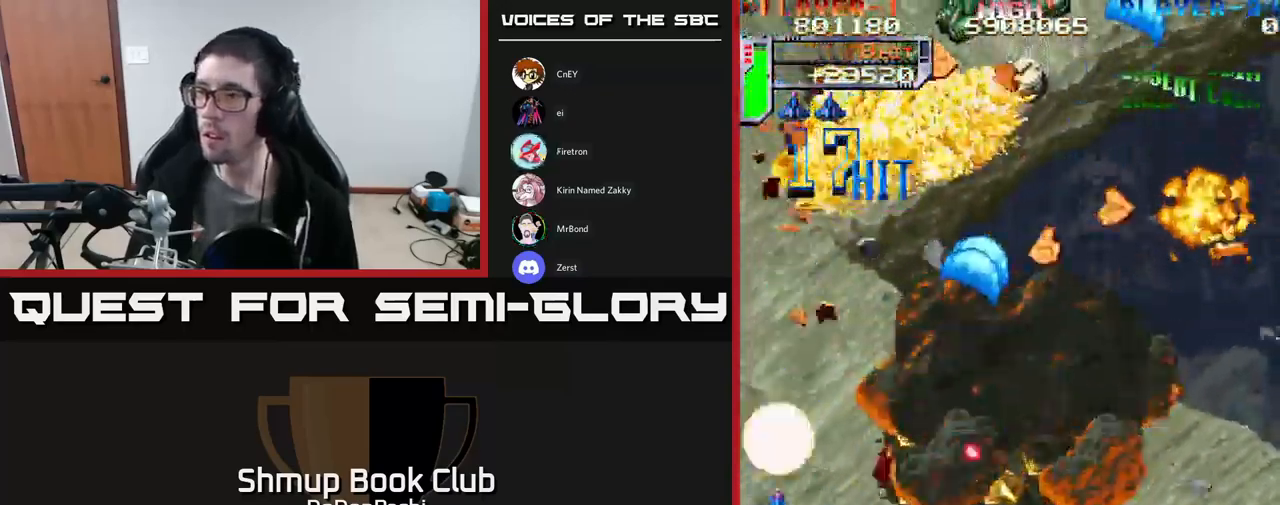
{"buttons": ["DPAD_UP"], "events": [[50, "DPAD_RIGHT", "up"], [234, "DPAD_DOWN", "up"], [267, "DPAD_UP", "down"], [284, "X", "down"], [334, "A", "up"], [484, "X", "up"]]}
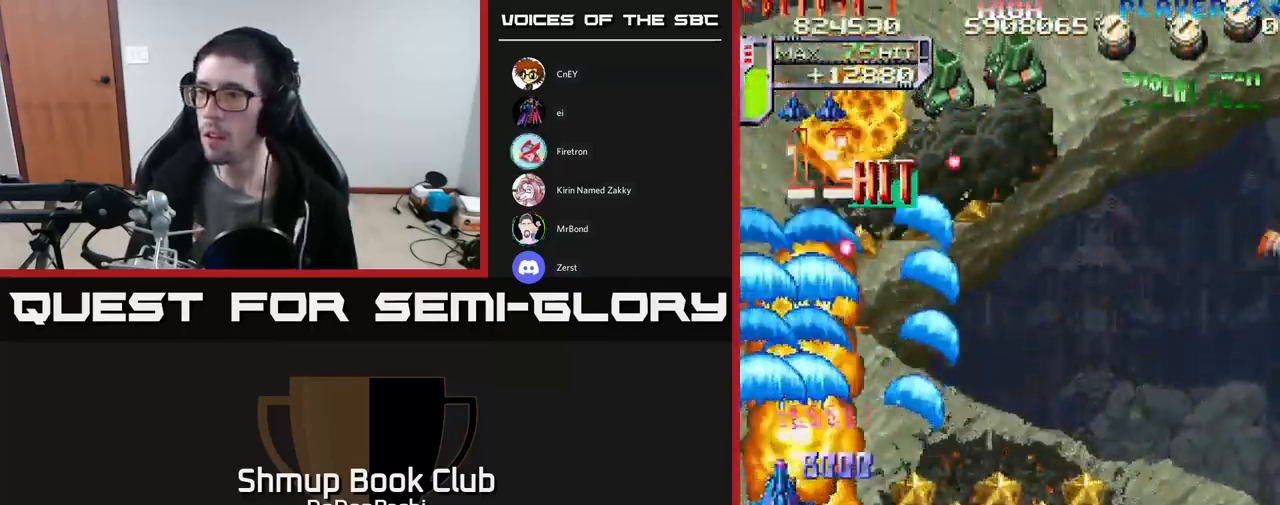
{"buttons": ["X", "DPAD_UP"], "events": [[50, "X", "down"], [100, "DPAD_RIGHT", "down"], [150, "DPAD_RIGHT", "up"], [167, "X", "up"], [200, "X", "down"], [317, "DPAD_LEFT", "down"], [317, "X", "up"], [384, "X", "down"], [500, "DPAD_LEFT", "up"]]}
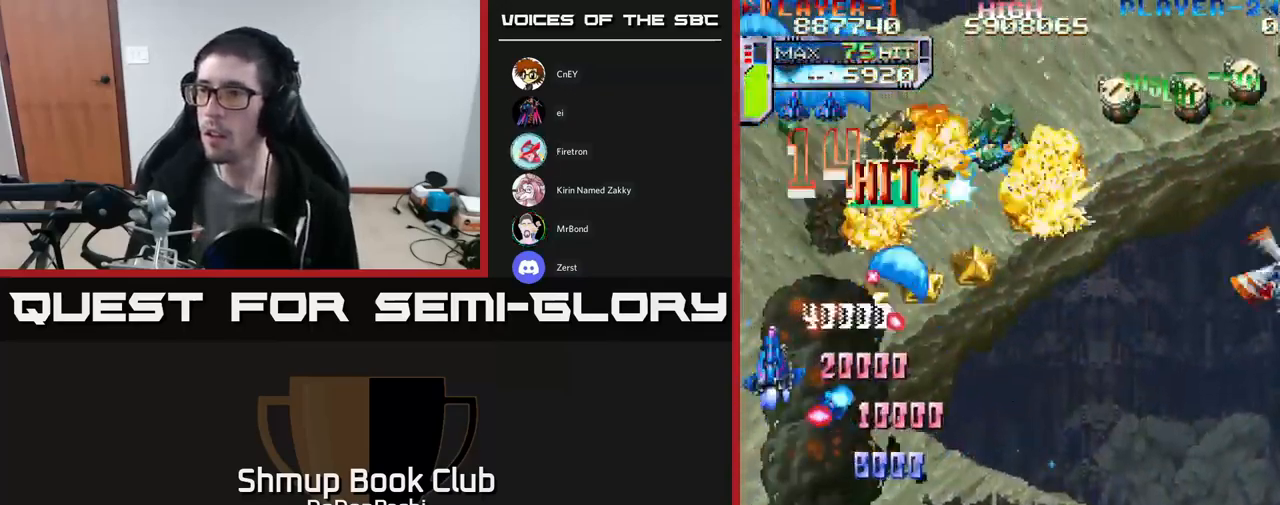
{"buttons": ["X", "DPAD_DOWN", "DPAD_RIGHT"]}
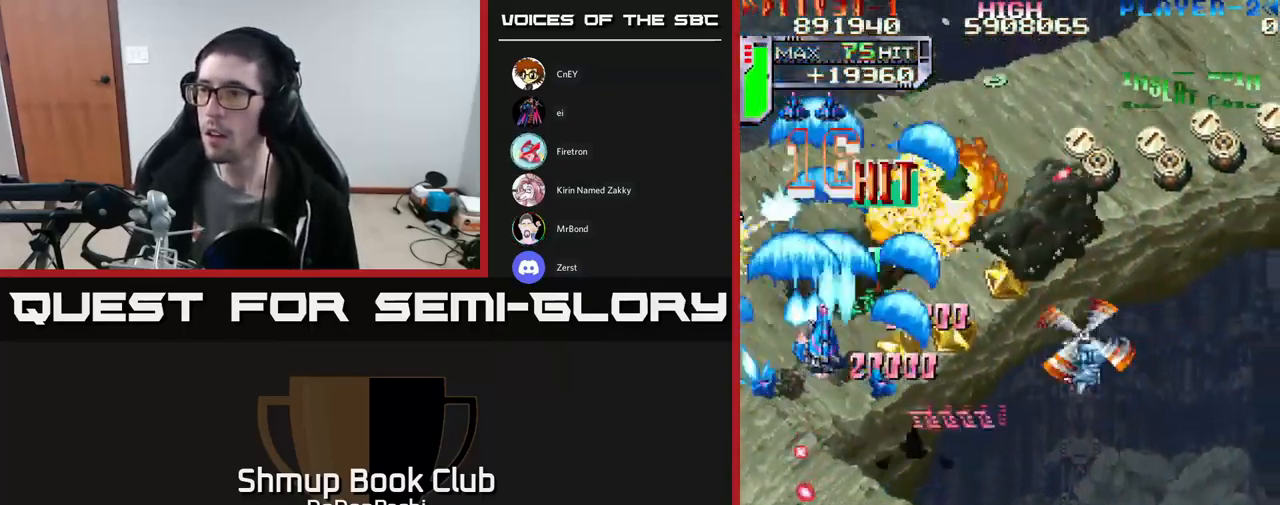
{"buttons": ["X", "DPAD_DOWN"], "events": [[17, "X", "up"], [84, "X", "down"], [200, "DPAD_RIGHT", "up"], [200, "X", "up"], [267, "DPAD_LEFT", "down"], [267, "X", "down"], [367, "DPAD_LEFT", "up"]]}
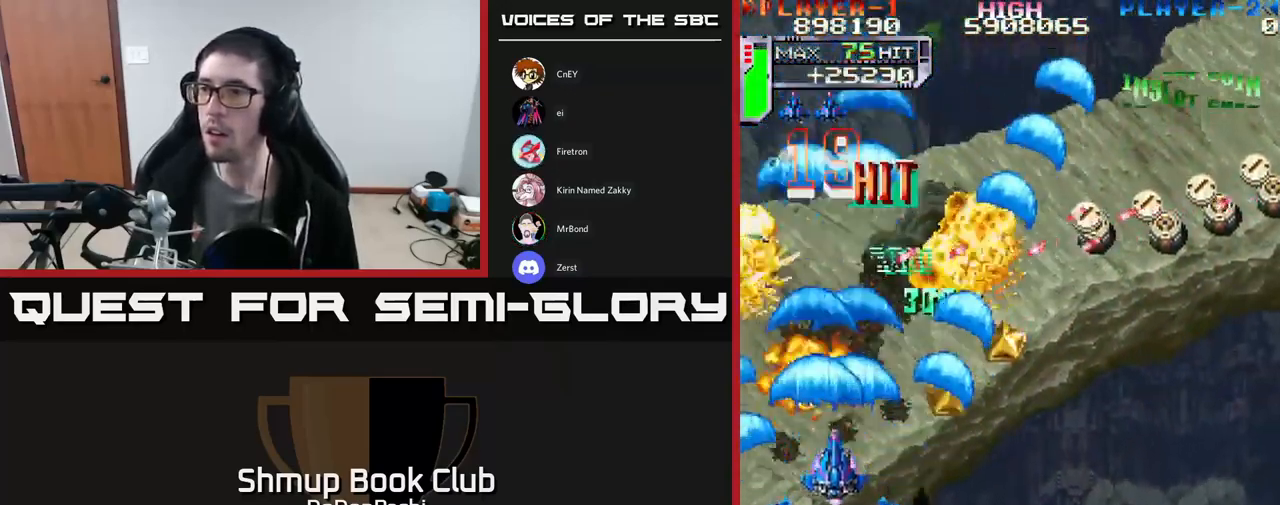
{"buttons": ["X", "DPAD_RIGHT"], "events": [[84, "DPAD_RIGHT", "down"], [100, "X", "up"], [150, "X", "down"], [284, "X", "up"], [317, "X", "down"], [384, "DPAD_DOWN", "up"]]}
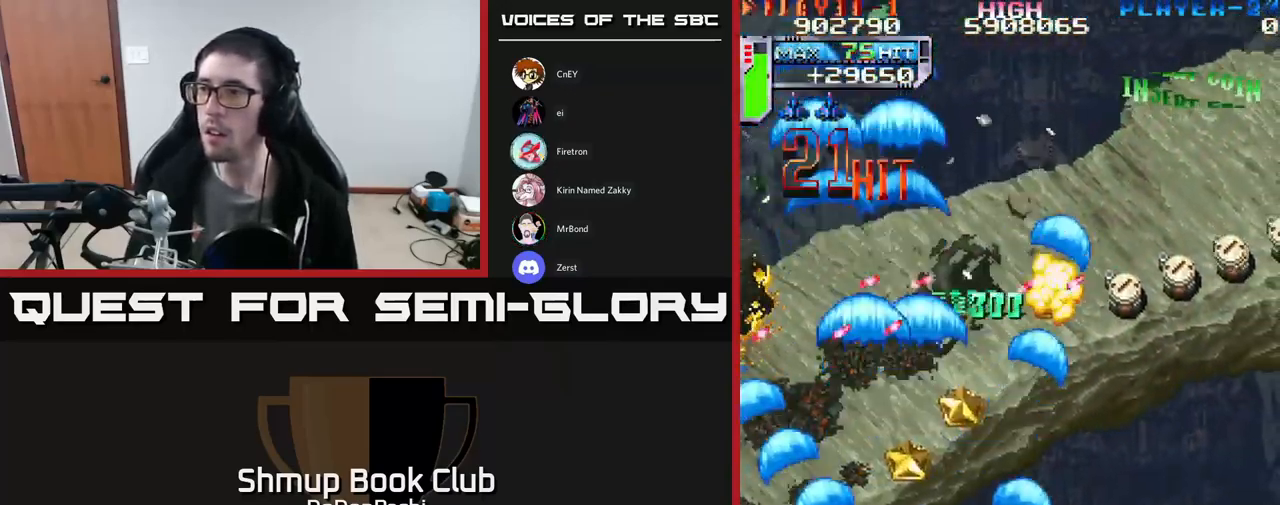
{"buttons": ["X", "DPAD_UP", "DPAD_RIGHT"], "events": [[84, "DPAD_UP", "down"], [201, "X", "up"], [251, "X", "down"]]}
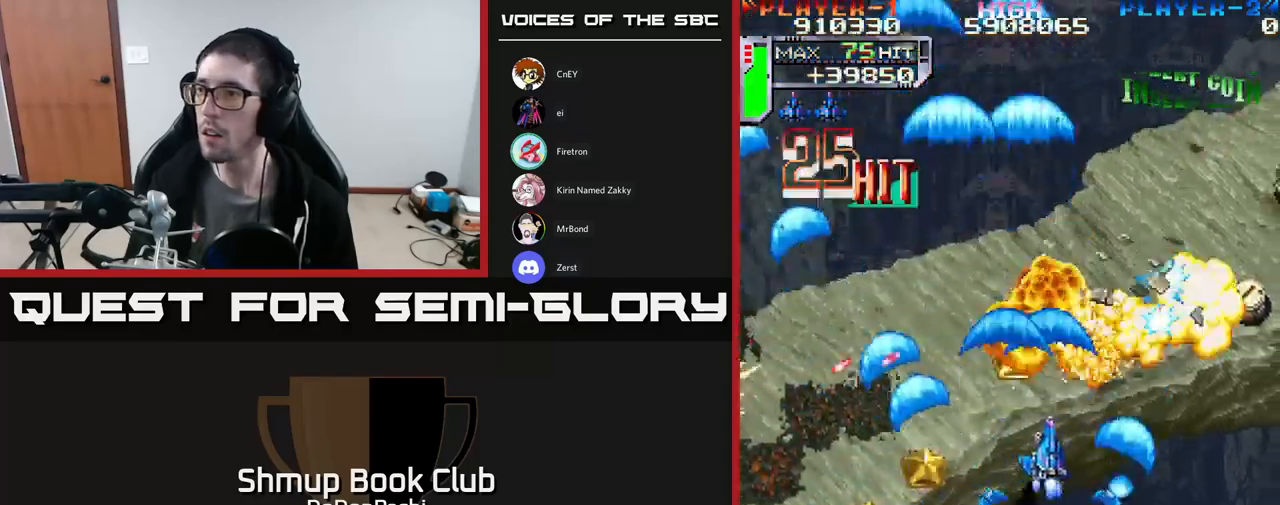
{"buttons": ["A", "DPAD_LEFT"], "events": [[83, "A", "down"], [200, "X", "up"], [283, "DPAD_RIGHT", "up"], [300, "DPAD_LEFT", "down"], [317, "DPAD_UP", "up"]]}
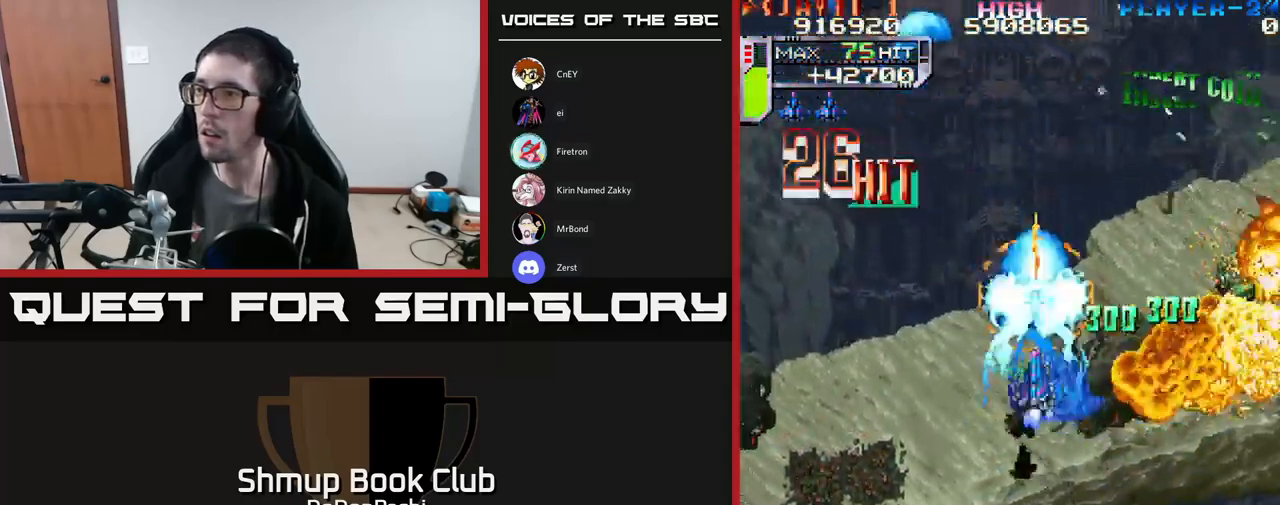
{"buttons": ["X", "DPAD_DOWN", "DPAD_RIGHT"]}
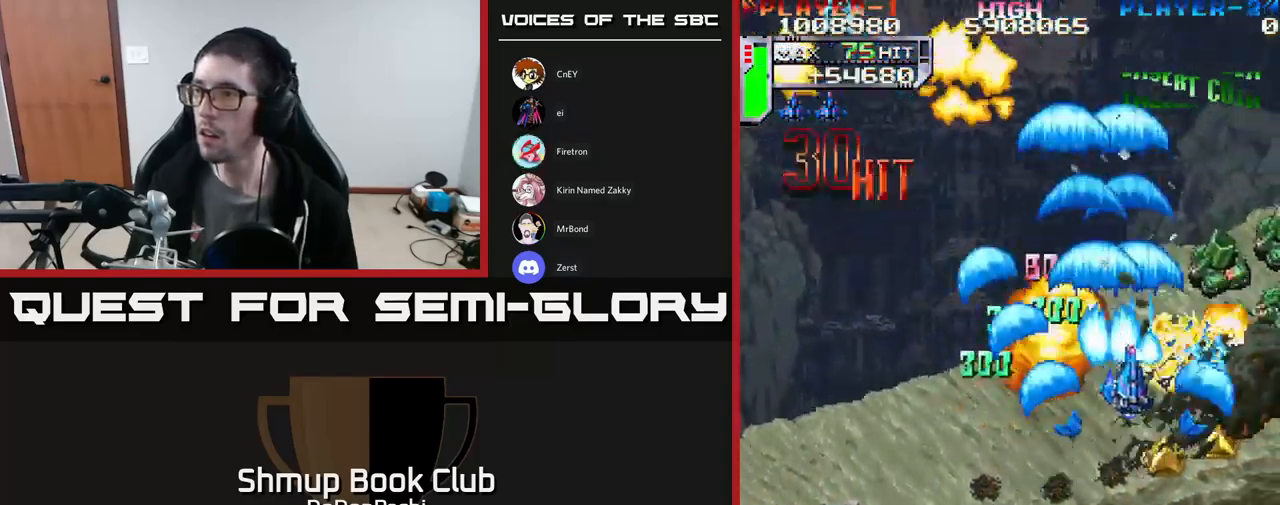
{"buttons": ["DPAD_RIGHT"], "events": [[67, "X", "up"], [133, "X", "down"], [300, "X", "up"], [333, "X", "down"], [450, "DPAD_DOWN", "up"], [500, "X", "up"]]}
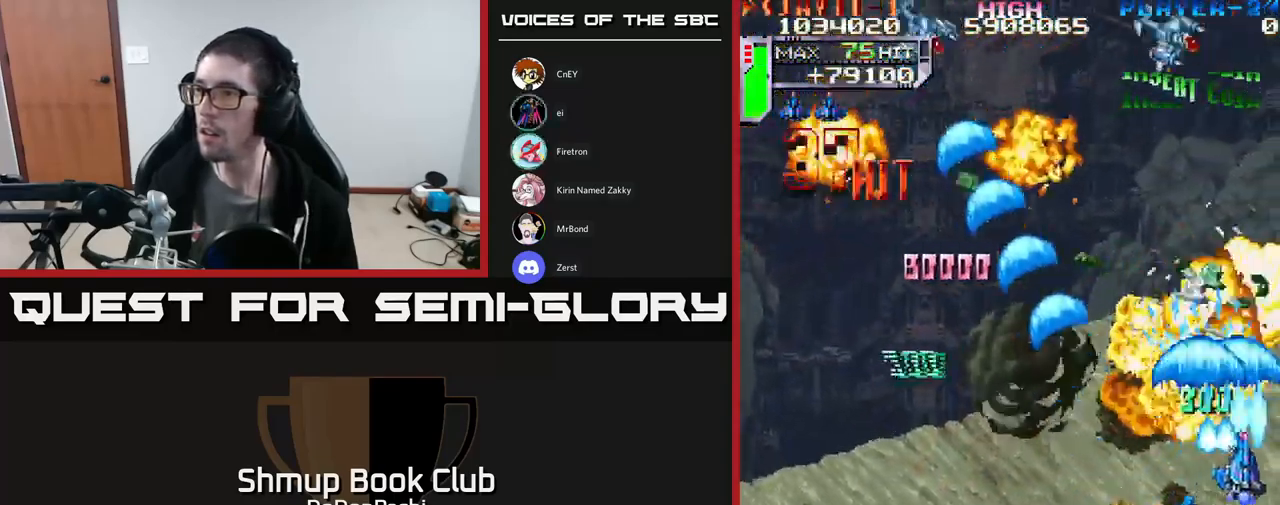
{"buttons": ["DPAD_DOWN", "DPAD_LEFT"], "events": [[33, "X", "down"], [117, "DPAD_DOWN", "down"], [150, "DPAD_RIGHT", "up"], [367, "DPAD_LEFT", "down"], [433, "X", "up"]]}
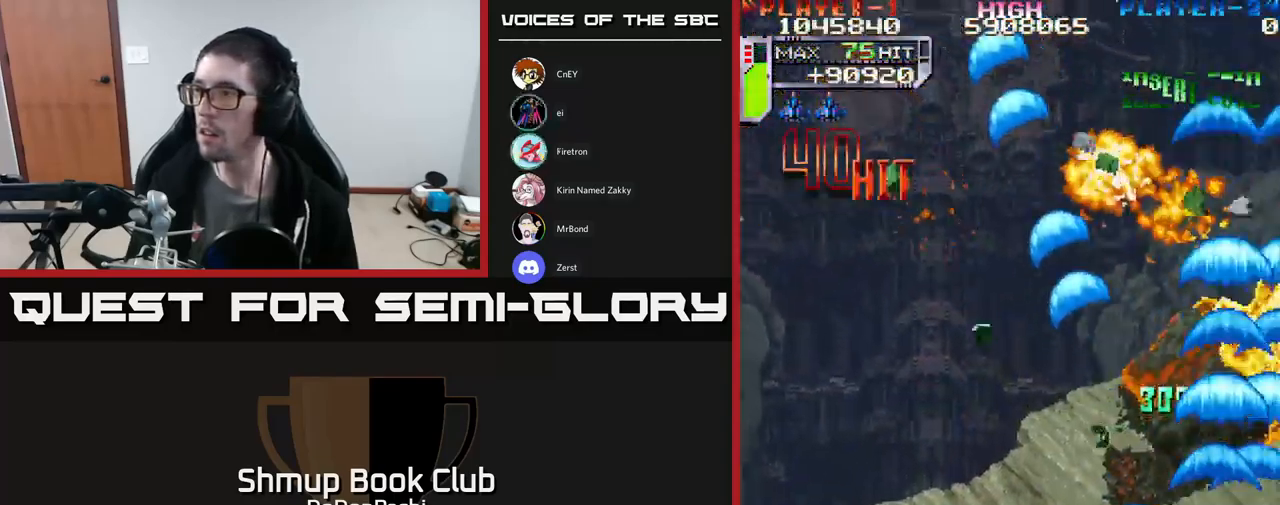
{"buttons": ["X", "DPAD_LEFT"], "events": [[17, "X", "down"], [133, "DPAD_DOWN", "up"], [150, "X", "up"], [200, "X", "down"], [333, "X", "up"], [400, "X", "down"]]}
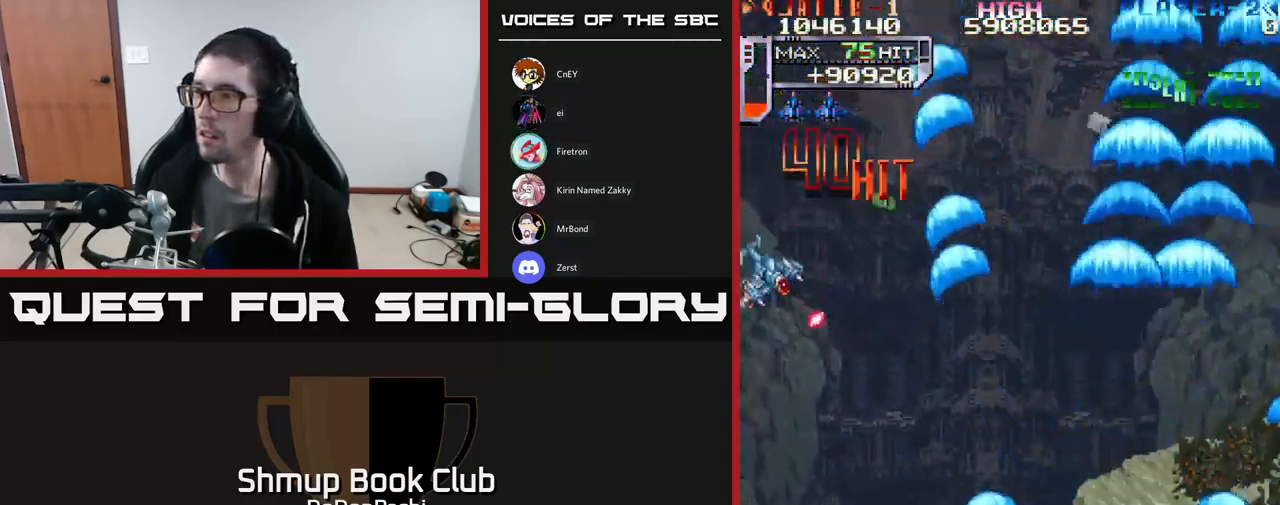
{"buttons": ["X", "DPAD_LEFT"], "events": [[50, "X", "up"], [83, "X", "down"], [233, "X", "up"], [300, "X", "down"], [433, "X", "up"], [483, "X", "down"]]}
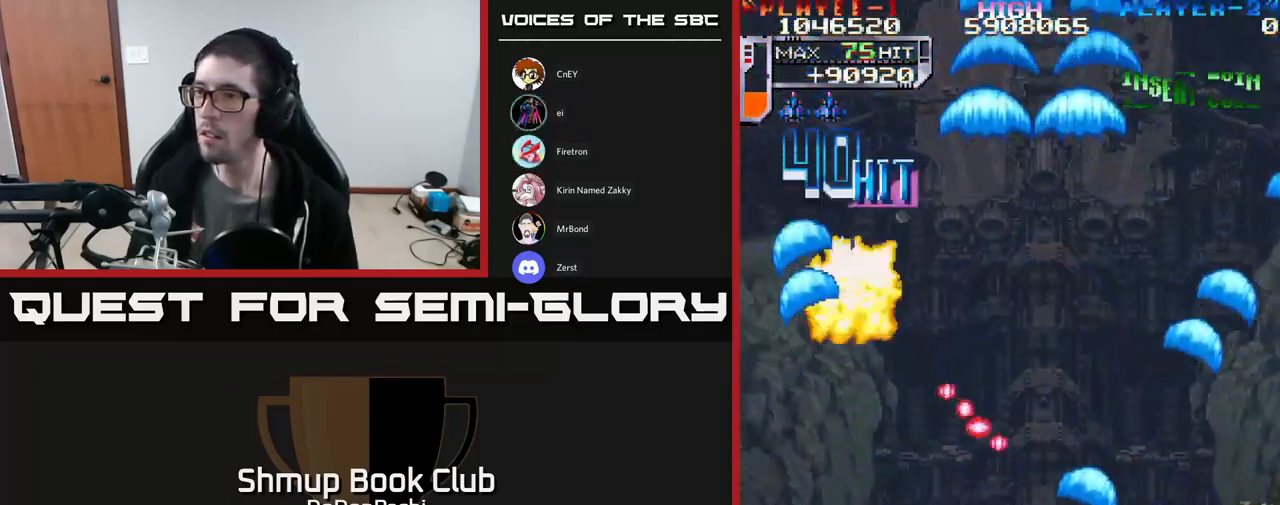
{"buttons": ["X", "DPAD_LEFT"], "events": [[133, "X", "up"], [183, "DPAD_DOWN", "down"], [183, "X", "down"], [333, "X", "up"], [350, "DPAD_DOWN", "up"], [400, "X", "down"]]}
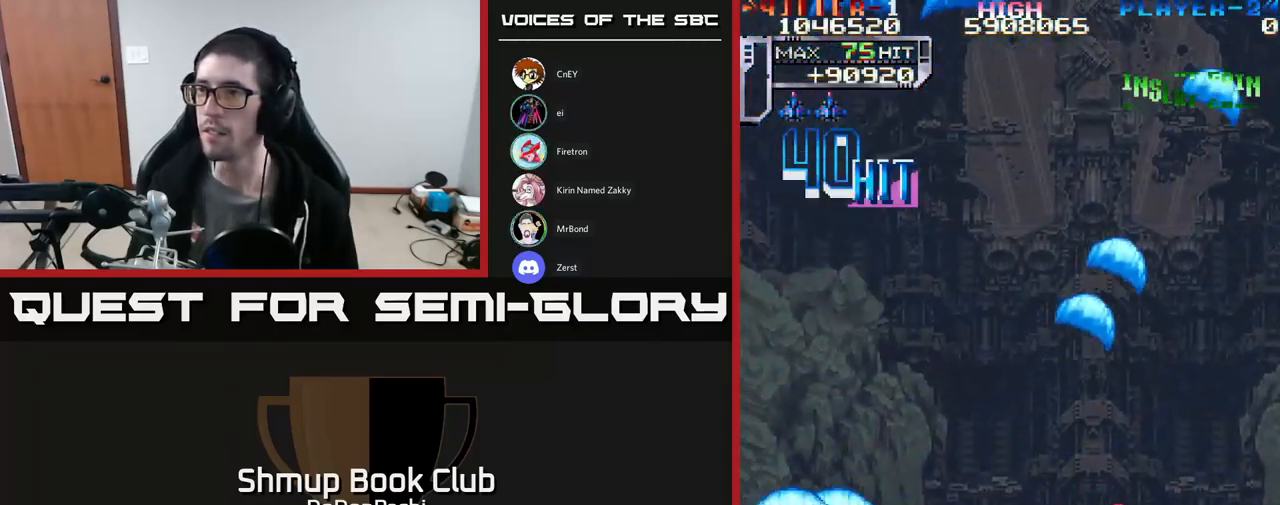
{"buttons": ["X", "DPAD_RIGHT"], "events": [[33, "DPAD_LEFT", "up"], [67, "DPAD_RIGHT", "down"], [67, "X", "up"], [150, "X", "down"], [300, "X", "up"], [350, "X", "down"]]}
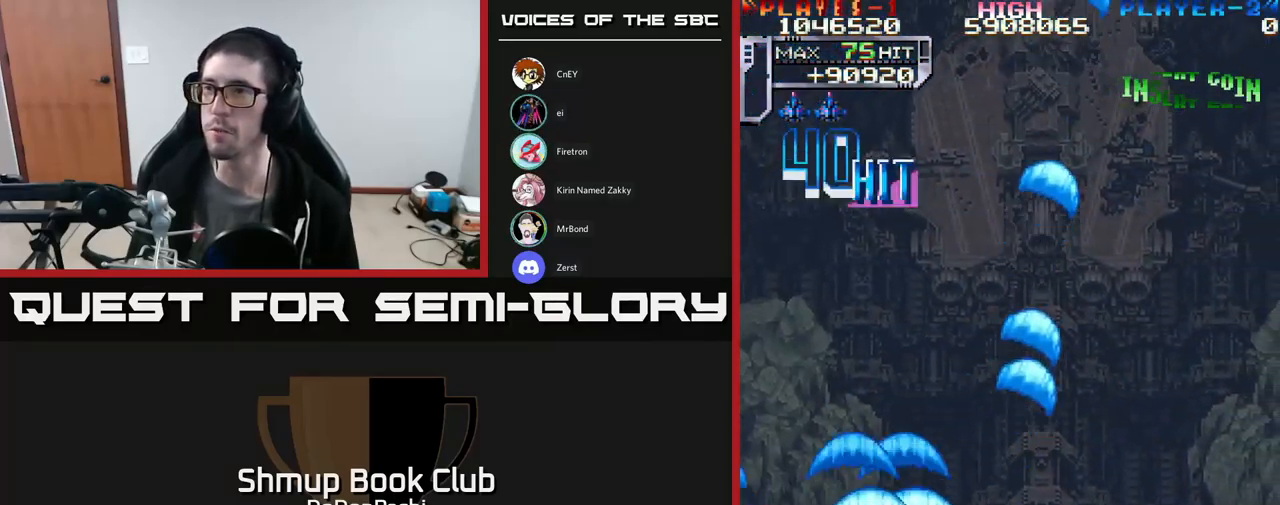
{"buttons": ["X", "DPAD_RIGHT"], "events": [[33, "X", "up"], [67, "X", "down"]]}
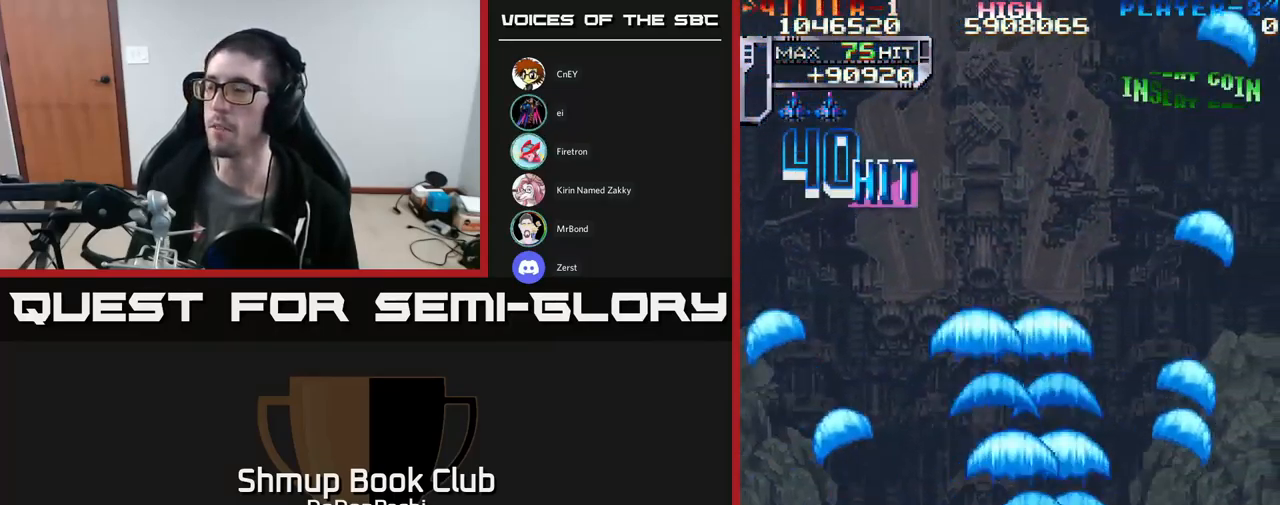
{"buttons": ["X", "DPAD_RIGHT"], "events": [[216, "X", "up"], [299, "X", "down"], [433, "X", "up"], [499, "X", "down"]]}
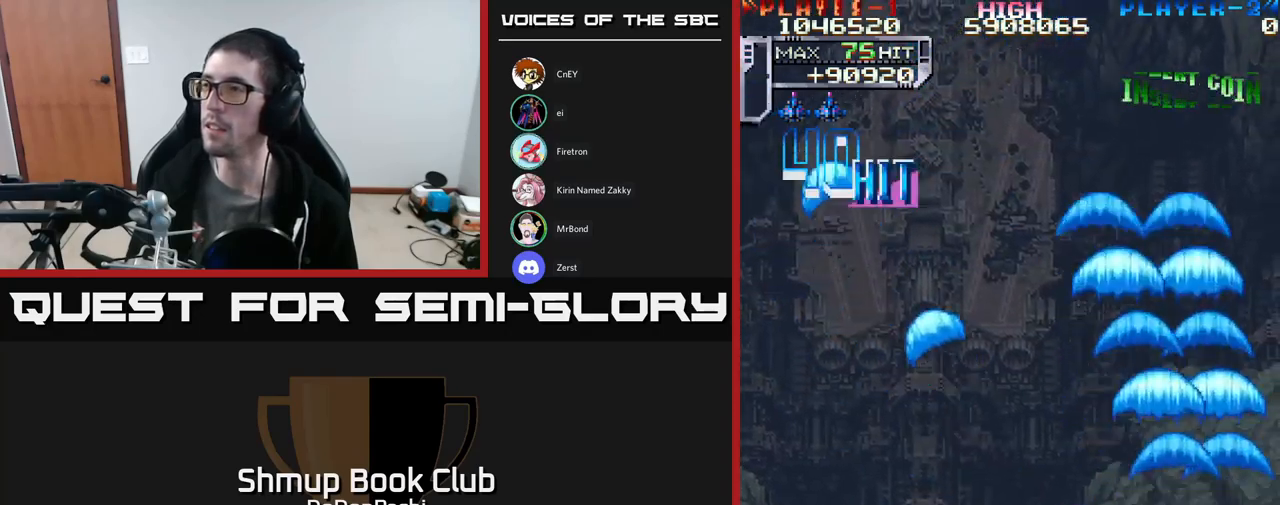
{"buttons": ["X", "DPAD_UP", "DPAD_LEFT"], "events": [[17, "DPAD_RIGHT", "up"], [50, "DPAD_LEFT", "down"], [183, "X", "up"], [250, "X", "down"], [467, "DPAD_UP", "down"]]}
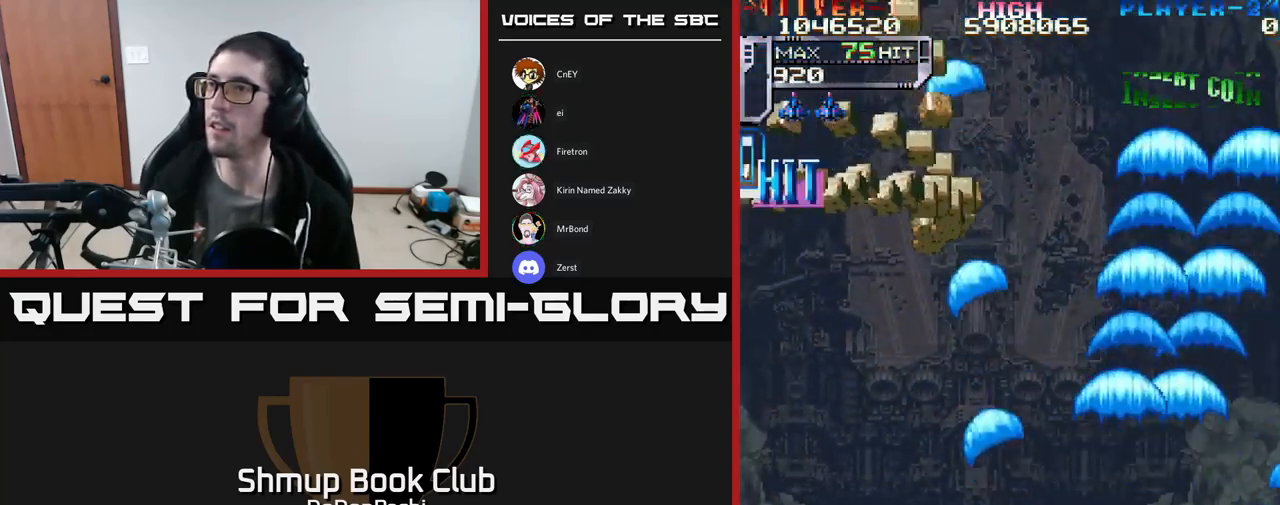
{"buttons": ["X", "DPAD_UP"], "events": [[367, "DPAD_LEFT", "up"]]}
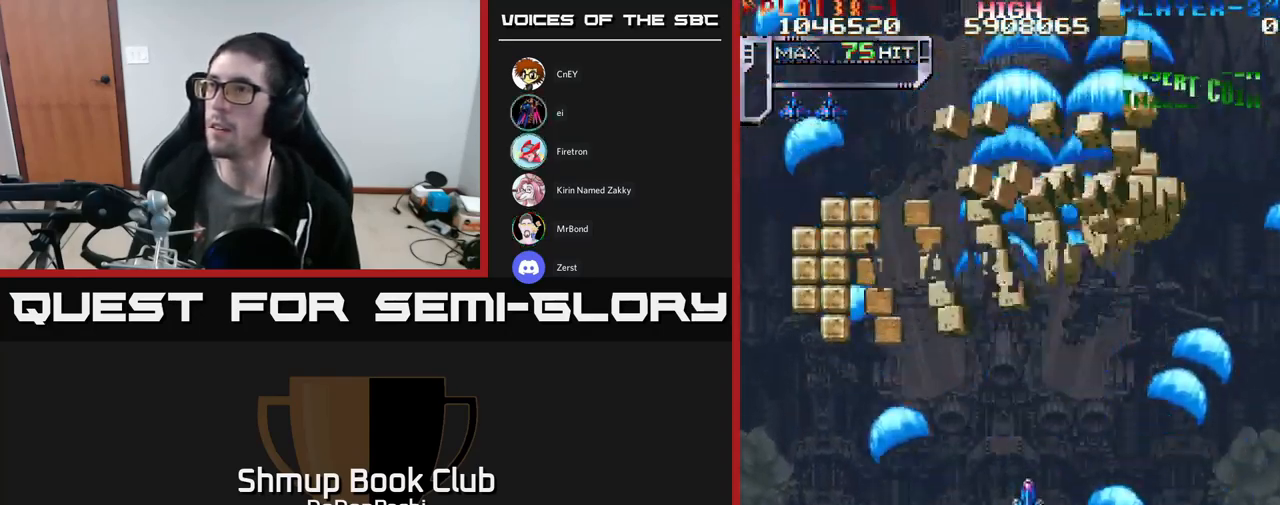
{"buttons": ["X", "DPAD_UP"], "events": [[383, "DPAD_LEFT", "down"], [483, "DPAD_LEFT", "up"]]}
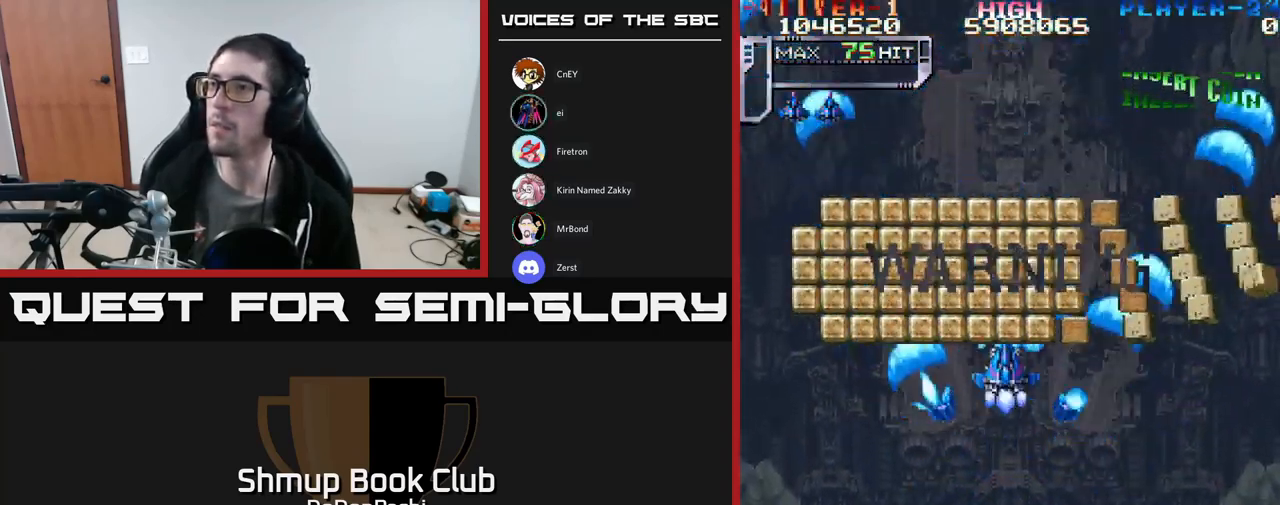
{"buttons": ["X"], "events": [[267, "DPAD_UP", "up"]]}
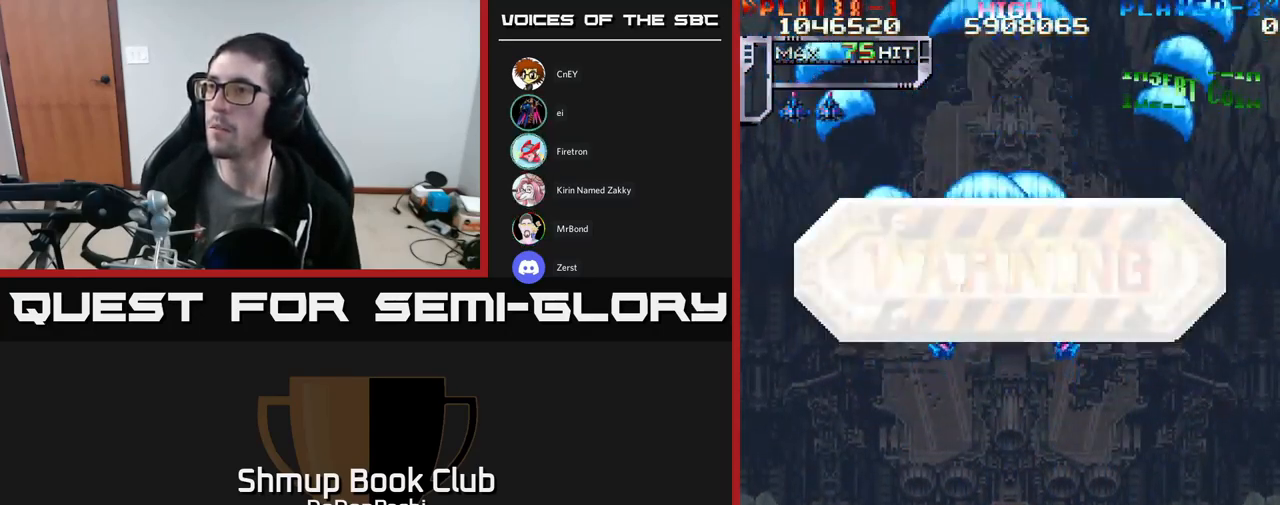
{"buttons": ["X"], "events": []}
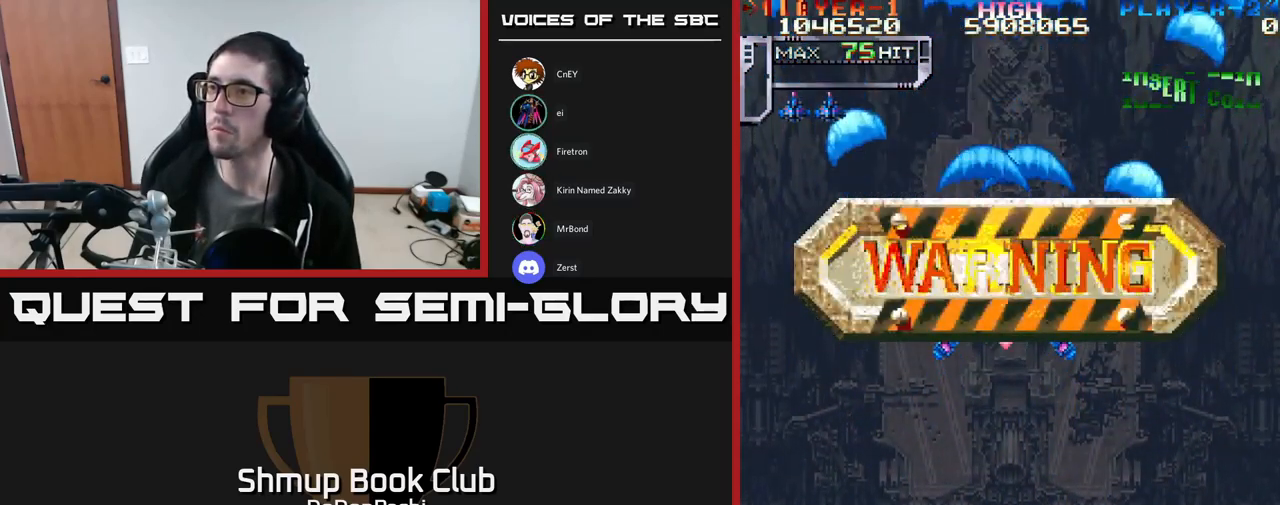
{"buttons": ["X"], "events": []}
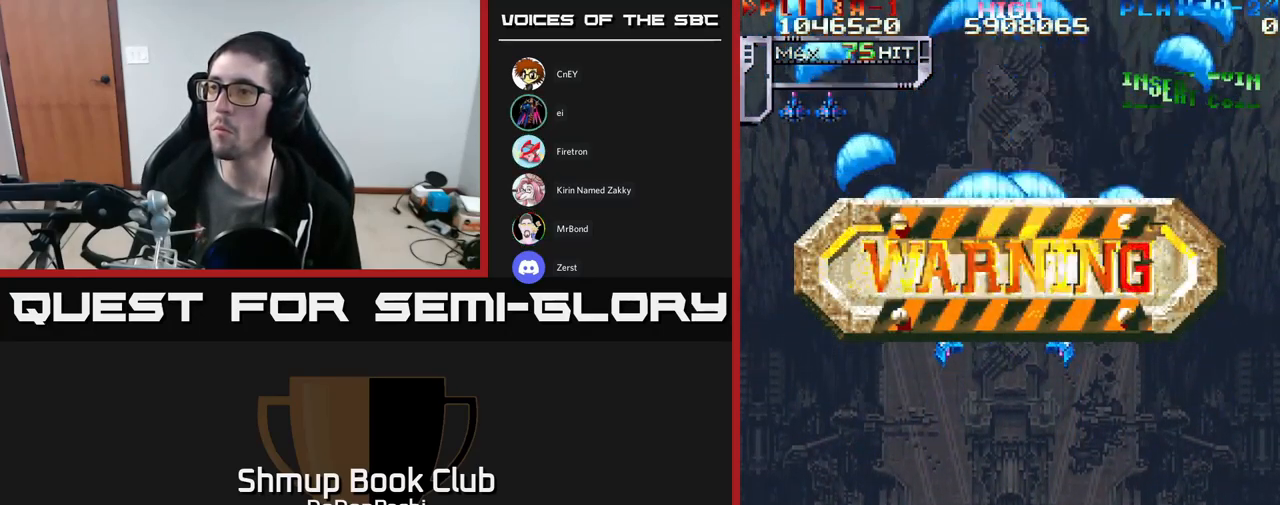
{"buttons": ["X"], "events": []}